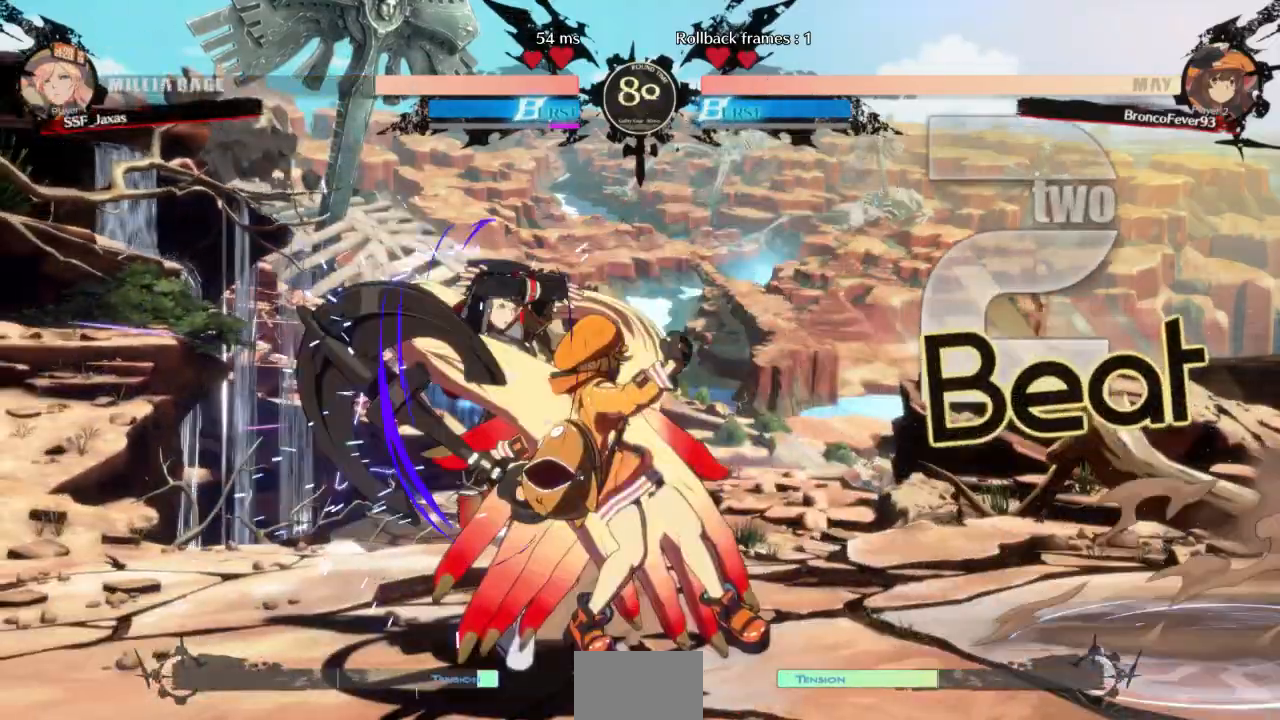
Gameplay with a controller (arcade stick); each line is a JSON object with the inputs held at the frame after it (dt_ms = milliseconds from this image to that frame). "events" lists button and stick changes between this image and that frame as [ms after this image, input, new state], when the widget could be followed in between. Not read: L3 R3 SELECT START other_buttons.
{"dt_ms": 500, "buttons": ["DPAD_DOWN", "DPAD_LEFT"], "events": [[300, "SQUARE", "down"], [367, "DPAD_LEFT", "up"], [400, "SQUARE", "up"], [433, "DPAD_LEFT", "down"], [433, "R2", "down"], [500, "R2", "up"]]}
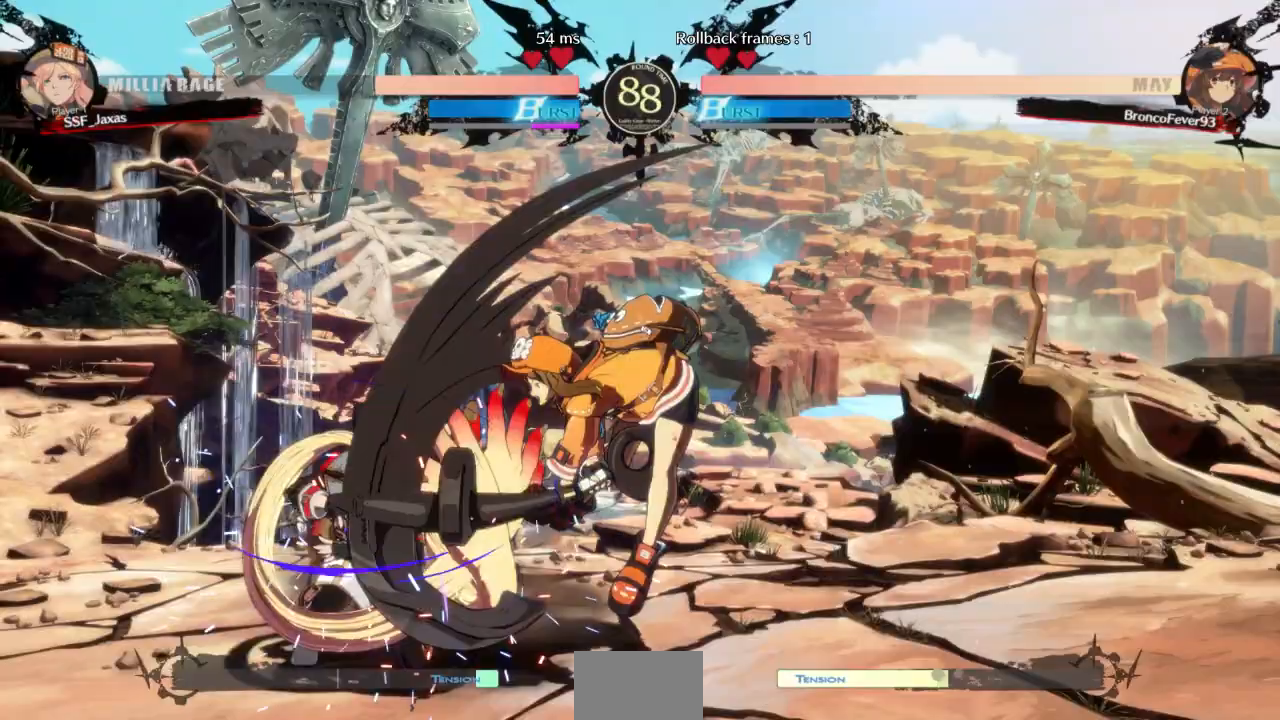
{"dt_ms": 500, "buttons": ["DPAD_DOWN", "DPAD_LEFT"], "events": []}
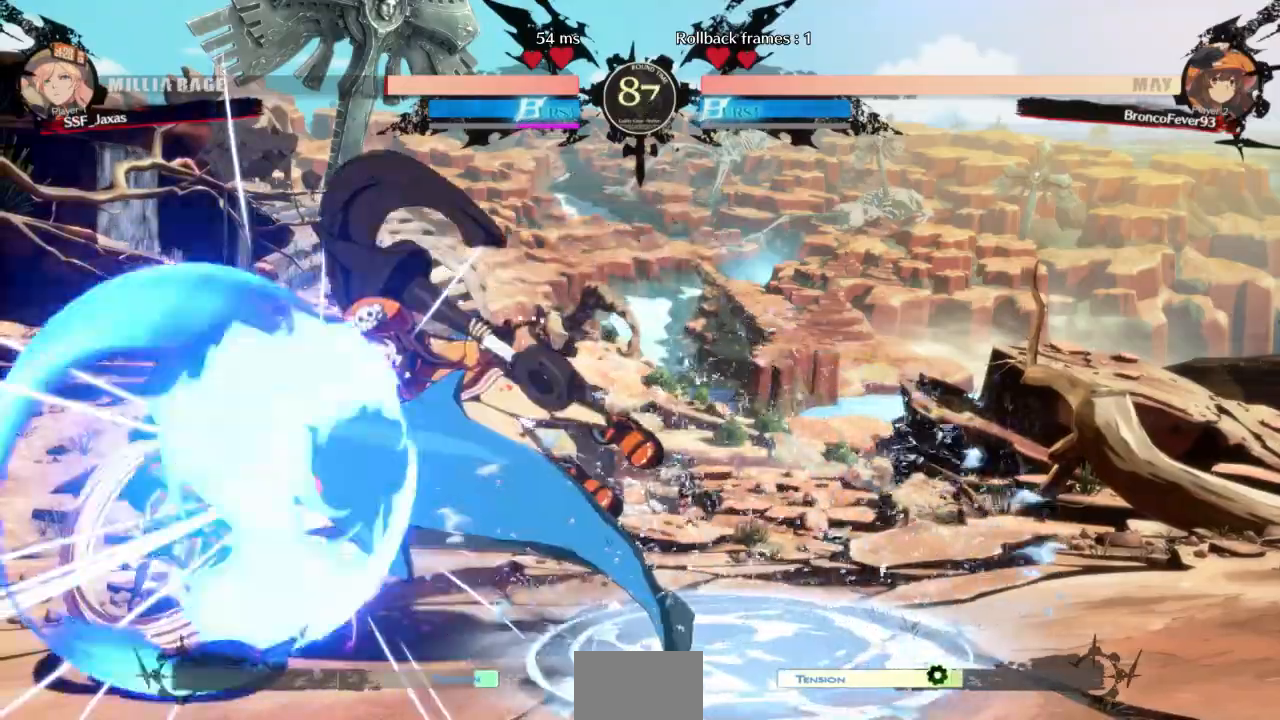
{"dt_ms": 500, "buttons": ["R2", "DPAD_DOWN", "DPAD_LEFT"], "events": [[467, "R2", "down"]]}
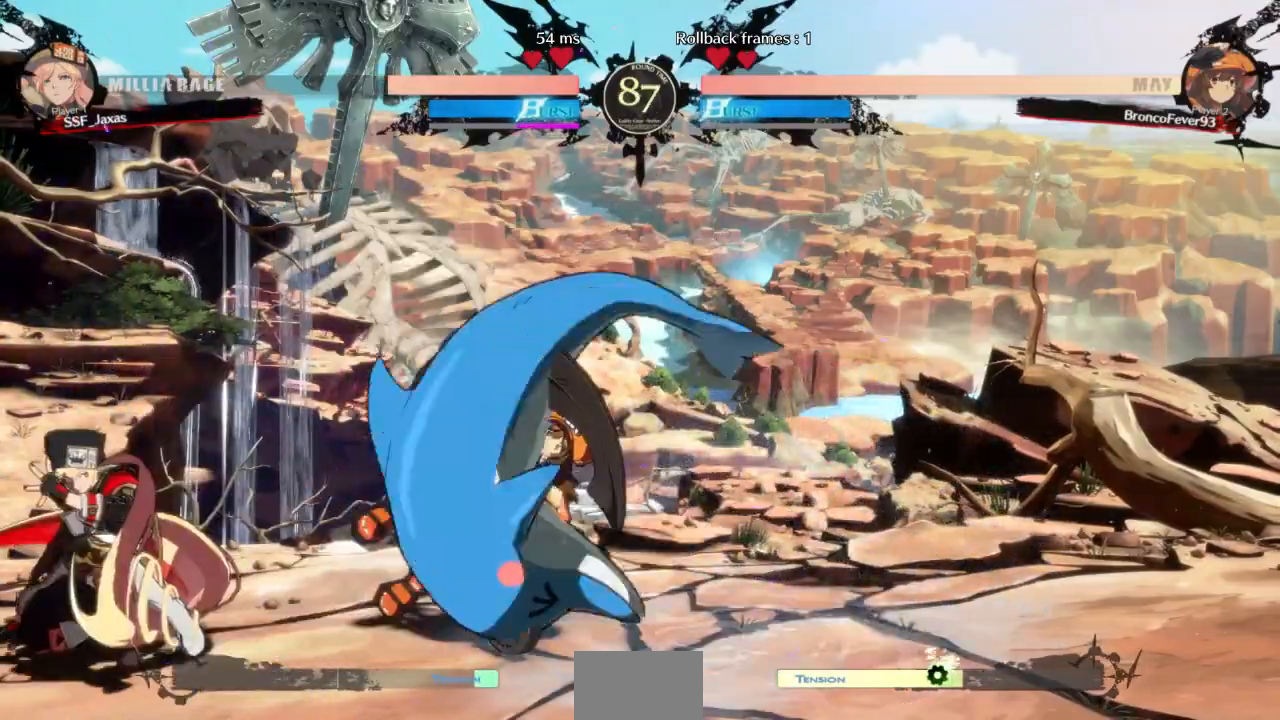
{"dt_ms": 500, "buttons": ["DPAD_DOWN", "DPAD_LEFT"], "events": [[33, "DPAD_LEFT", "up"], [100, "R2", "up"], [167, "DPAD_RIGHT", "down"], [233, "DPAD_DOWN", "up"], [233, "R1", "down"], [433, "R1", "up"], [467, "DPAD_DOWN", "down"], [467, "DPAD_RIGHT", "up"], [500, "DPAD_LEFT", "down"]]}
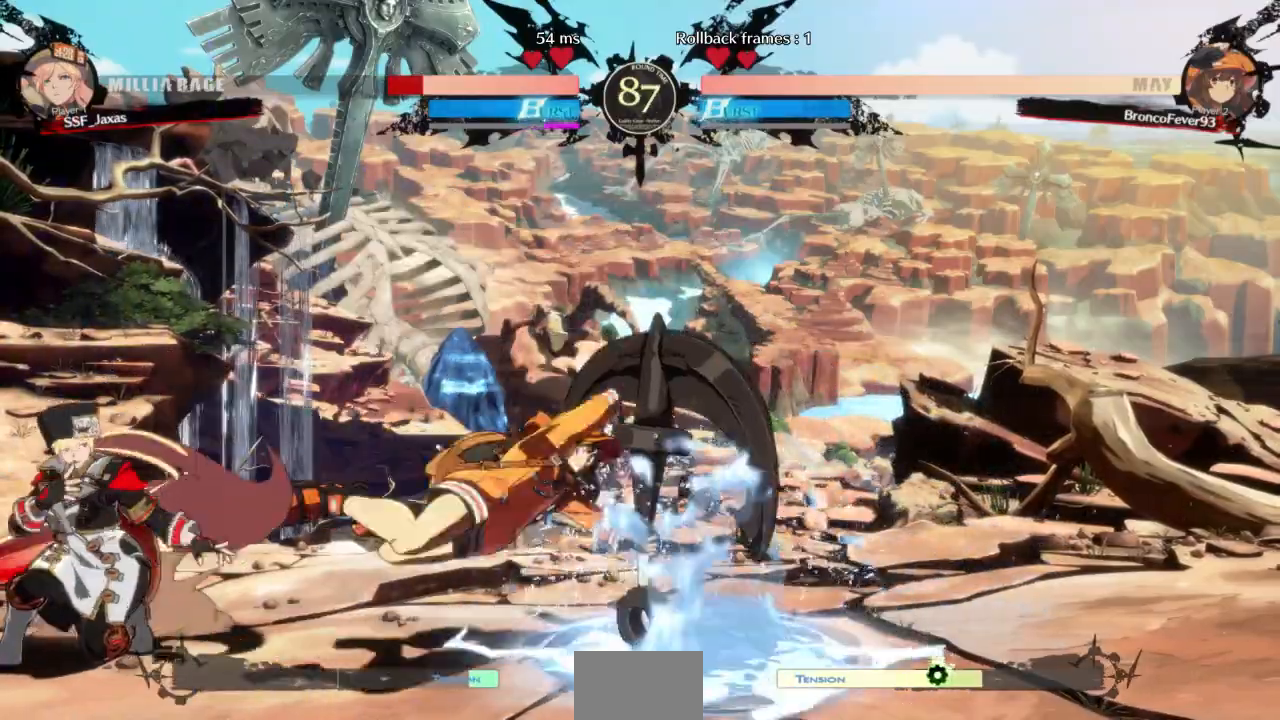
{"dt_ms": 500, "buttons": ["DPAD_UP", "DPAD_LEFT"]}
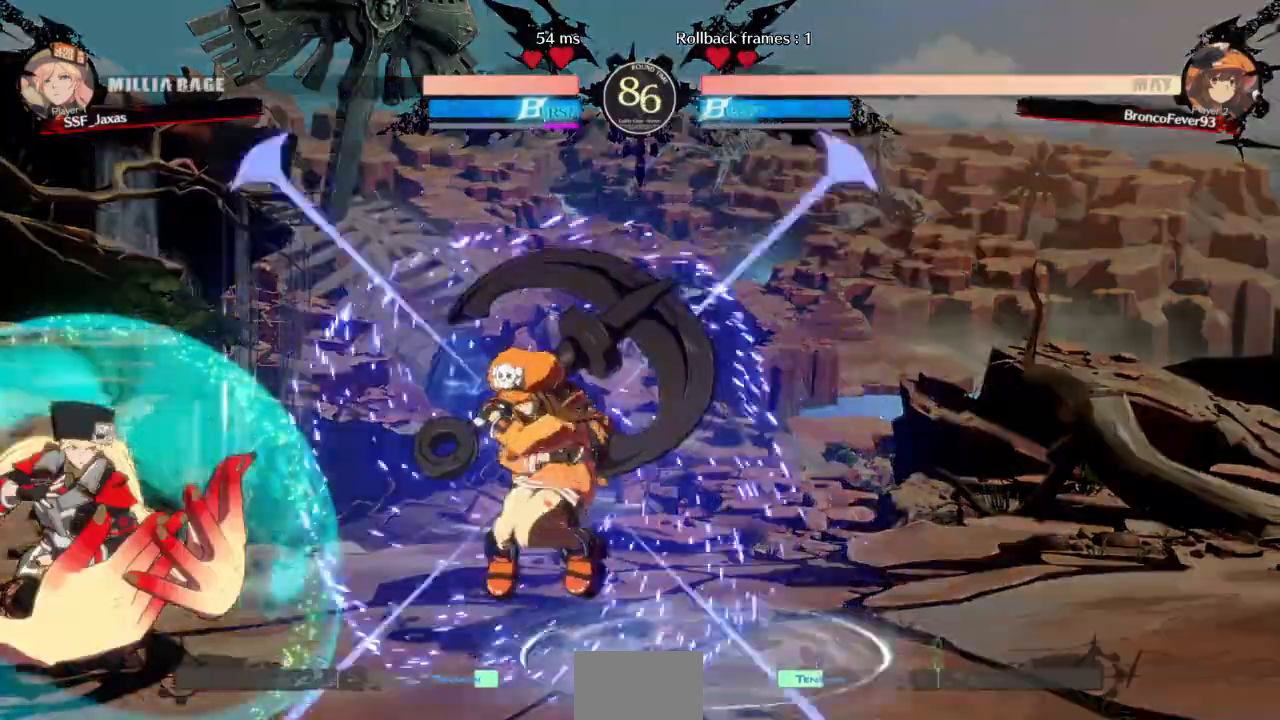
{"dt_ms": 500, "buttons": ["DPAD_DOWN"], "events": [[67, "DPAD_UP", "up"], [300, "DPAD_LEFT", "up"], [500, "DPAD_DOWN", "down"]]}
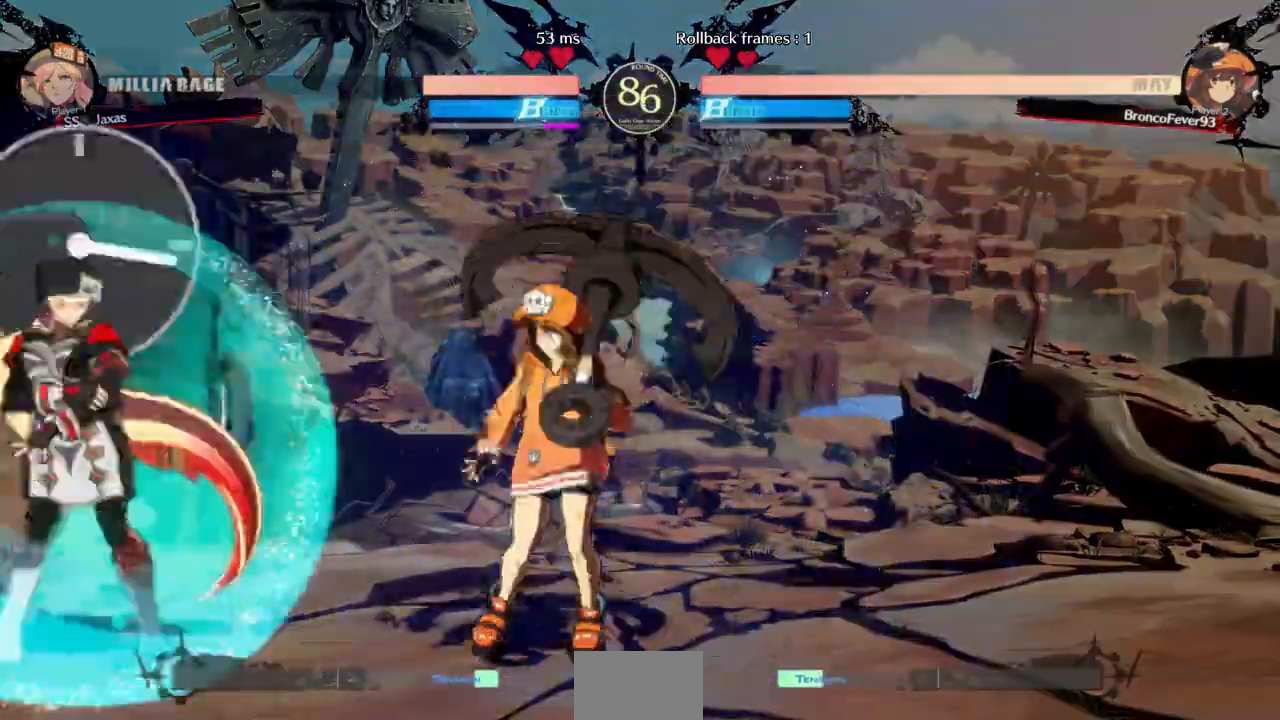
{"dt_ms": 500, "buttons": []}
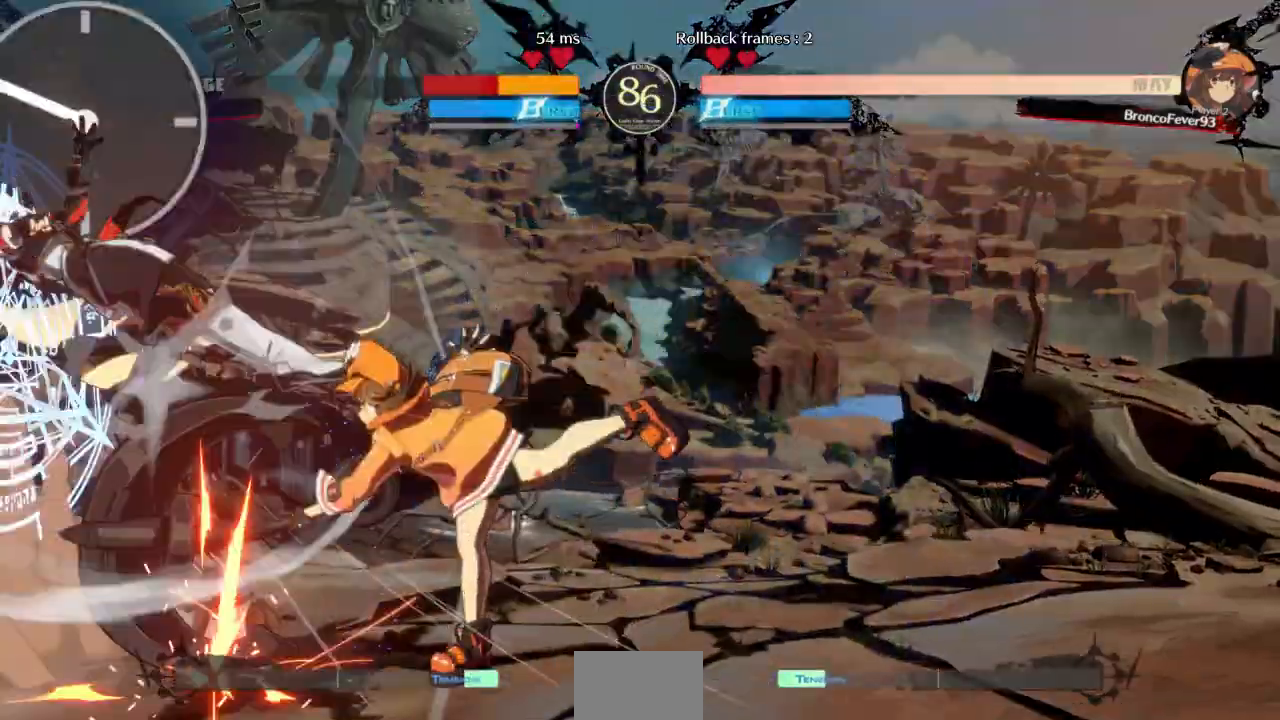
{"dt_ms": 500, "buttons": ["SQUARE", "TRIANGLE", "DPAD_LEFT"]}
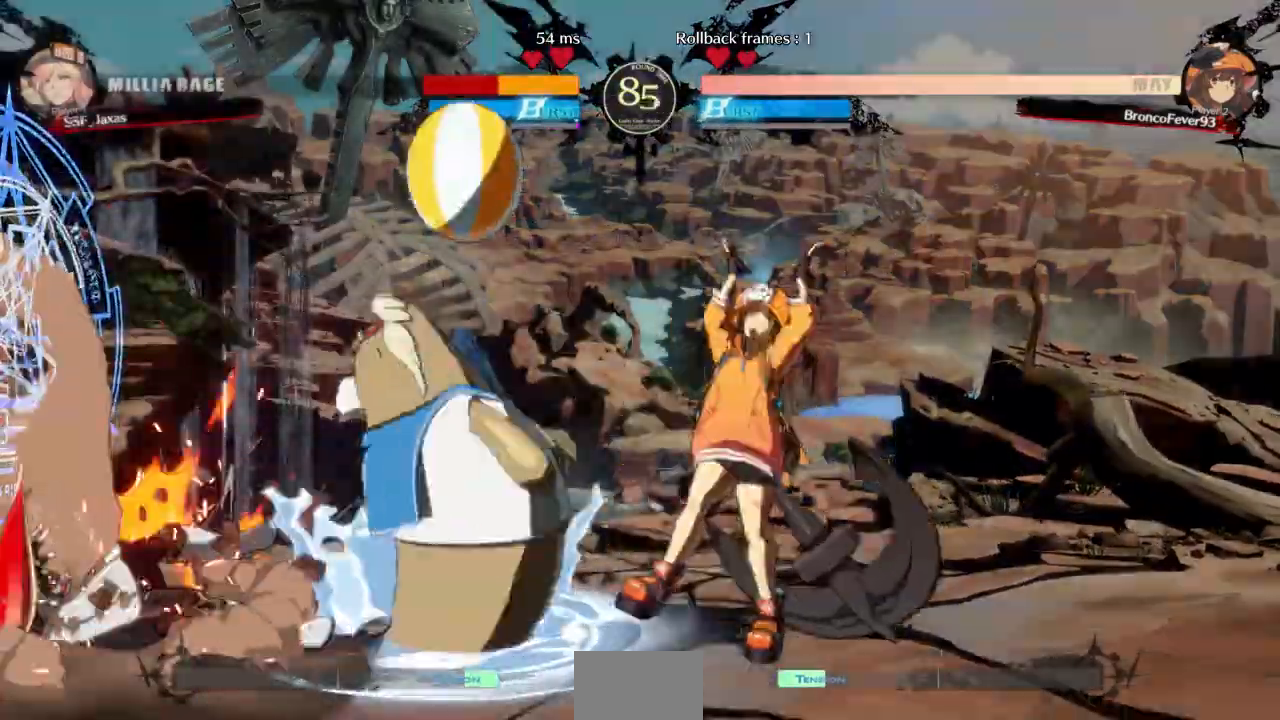
{"dt_ms": 500, "buttons": ["SQUARE", "TRIANGLE", "DPAD_LEFT"], "events": []}
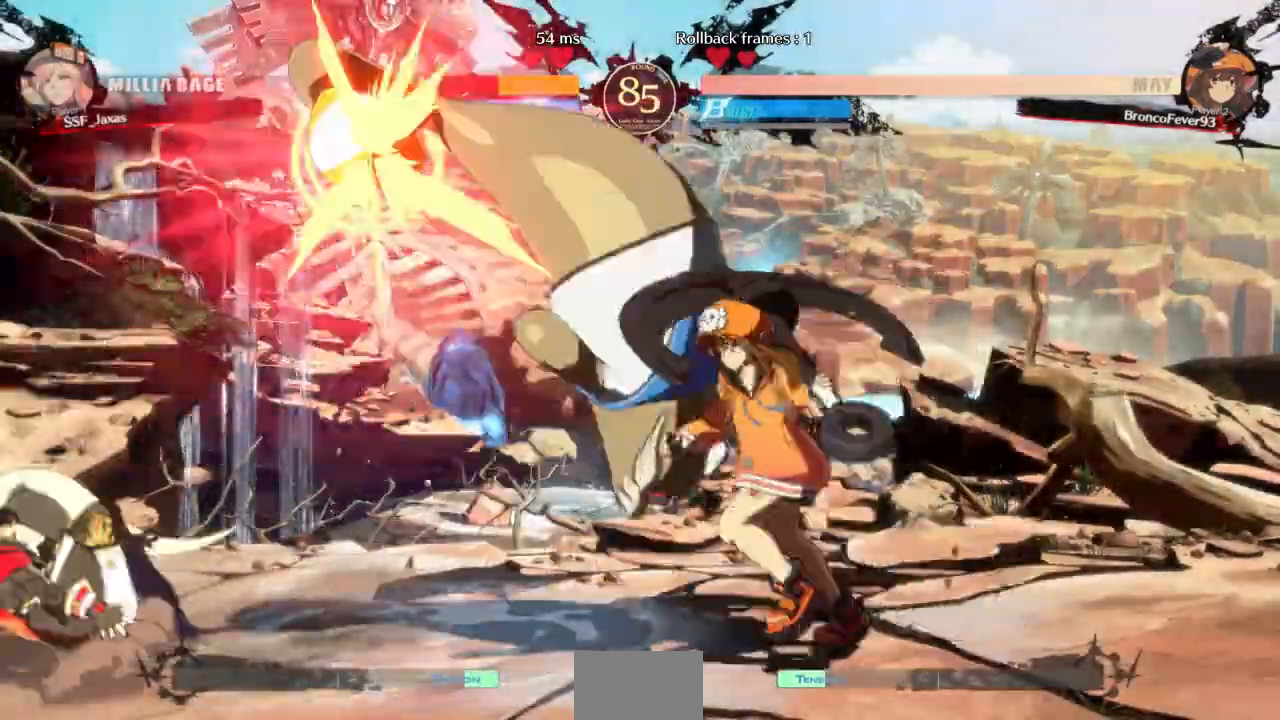
{"dt_ms": 500, "buttons": ["DPAD_LEFT"], "events": [[100, "SQUARE", "up"], [100, "TRIANGLE", "up"], [167, "SQUARE", "down"], [167, "TRIANGLE", "down"], [500, "SQUARE", "up"], [500, "TRIANGLE", "up"]]}
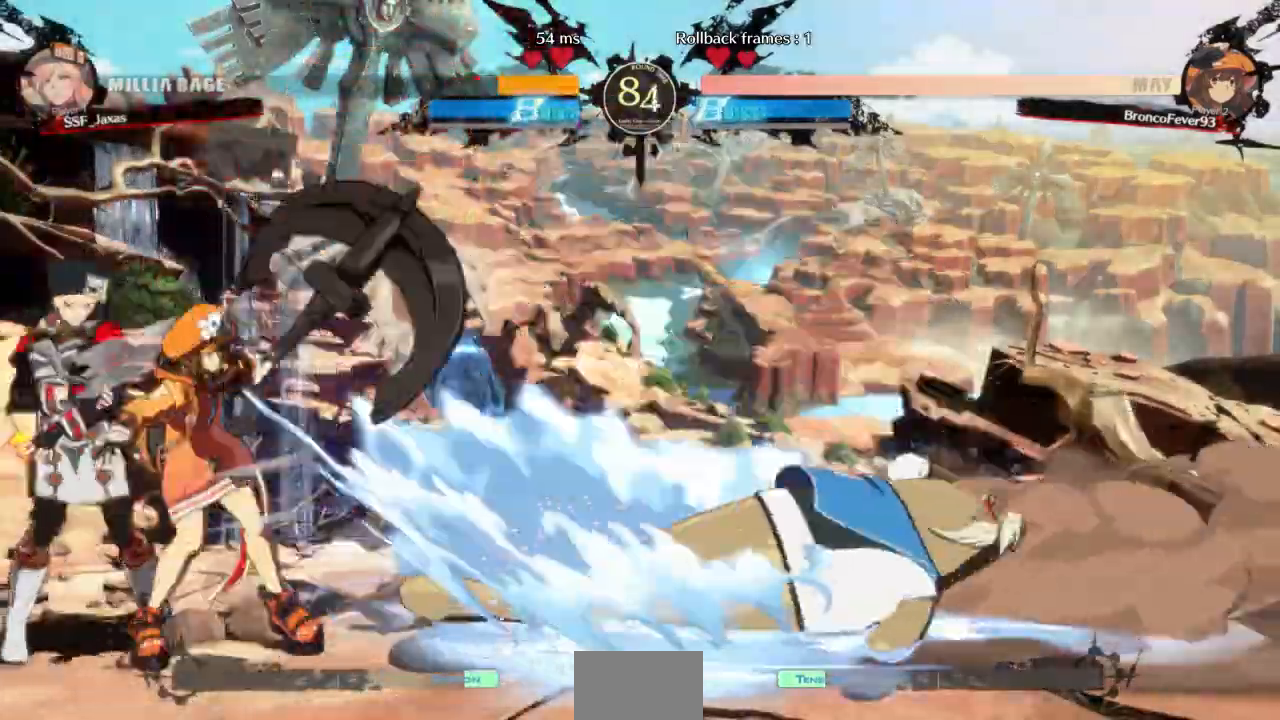
{"dt_ms": 500, "buttons": ["DPAD_DOWN", "DPAD_LEFT"]}
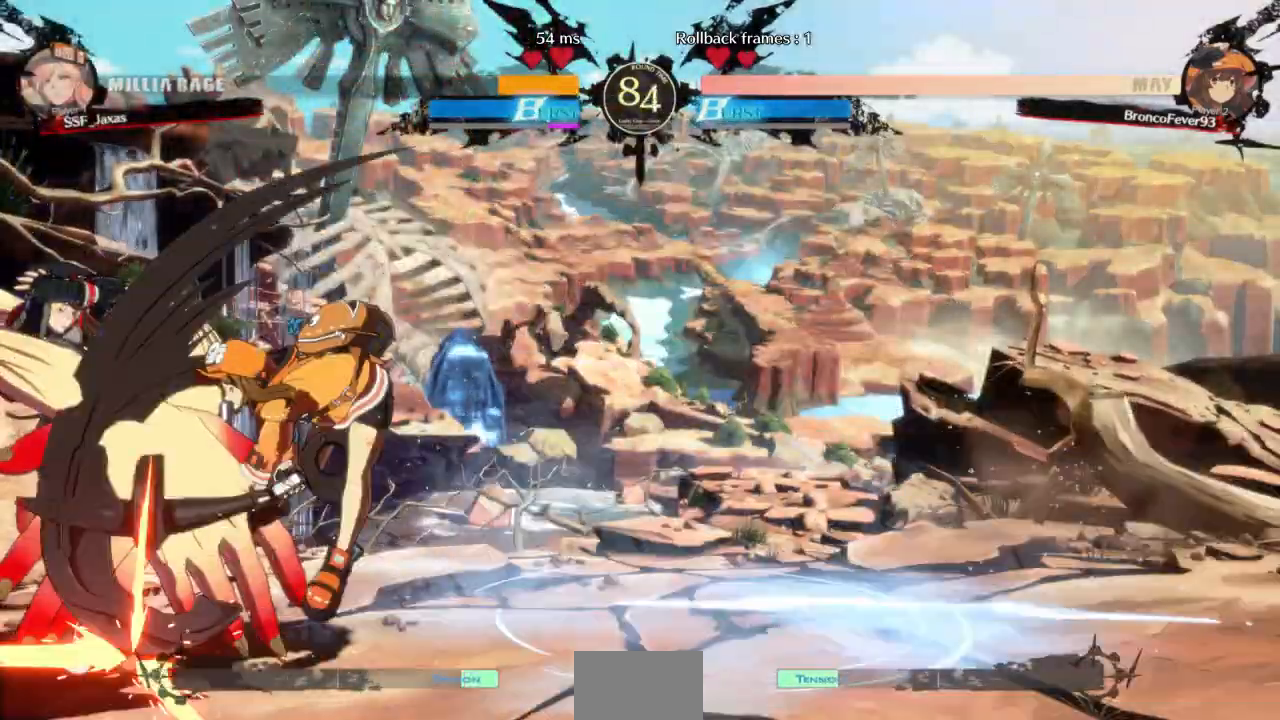
{"dt_ms": 500, "buttons": ["DPAD_DOWN", "DPAD_LEFT"]}
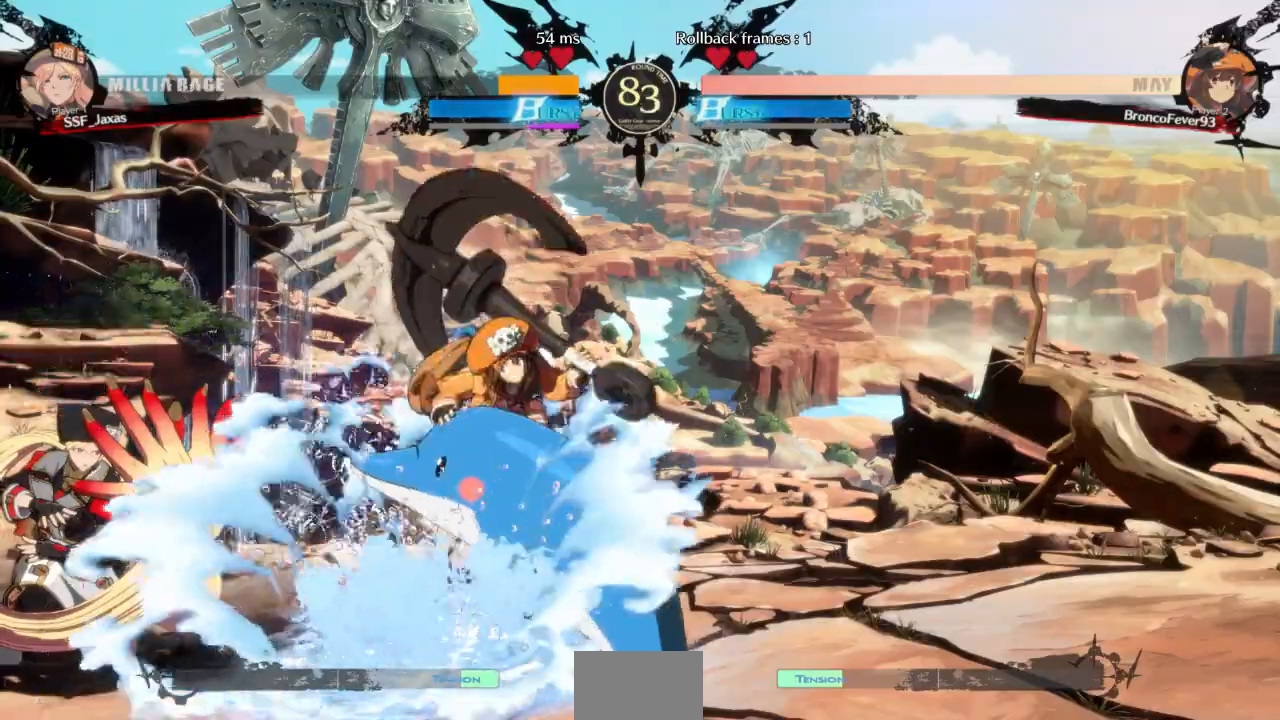
{"dt_ms": 500, "buttons": ["DPAD_LEFT"], "events": [[167, "SQUARE", "down"], [167, "TRIANGLE", "down"], [200, "DPAD_DOWN", "up"], [300, "SQUARE", "up"], [300, "TRIANGLE", "up"]]}
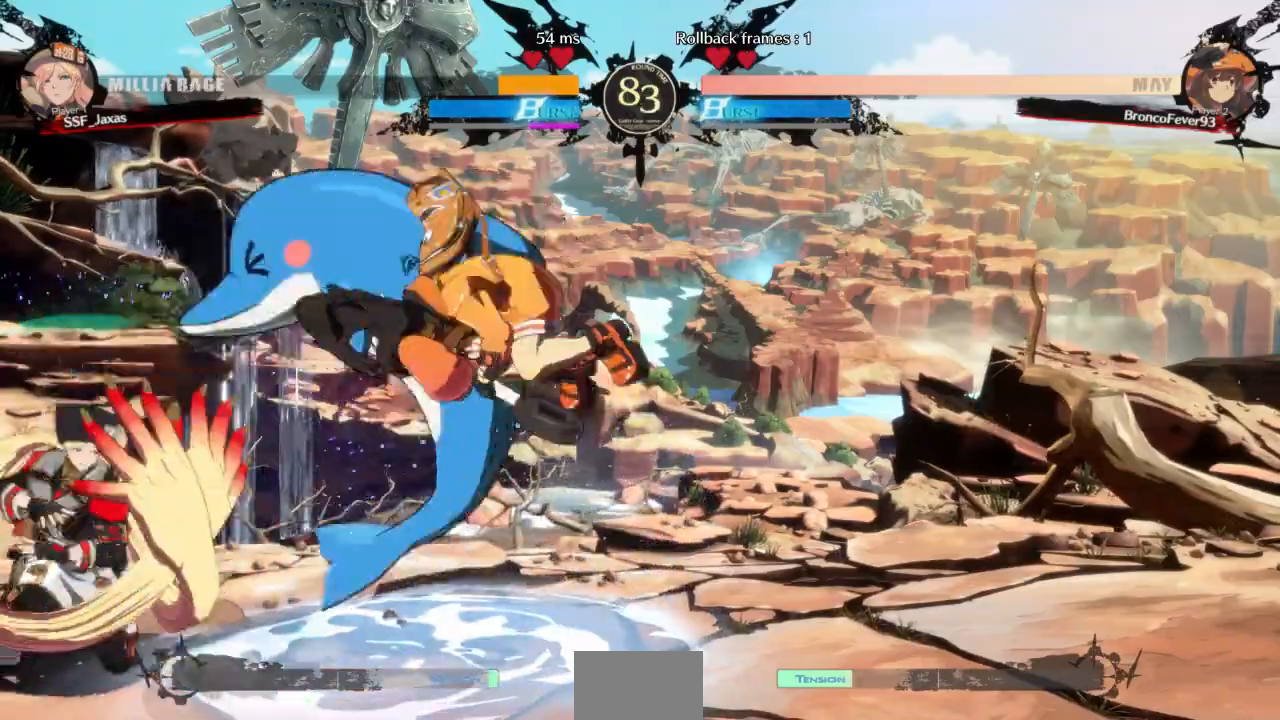
{"dt_ms": 500, "buttons": ["DPAD_DOWN", "DPAD_LEFT"], "events": [[300, "SQUARE", "down"], [300, "TRIANGLE", "down"], [333, "DPAD_DOWN", "down"], [467, "SQUARE", "up"], [467, "TRIANGLE", "up"]]}
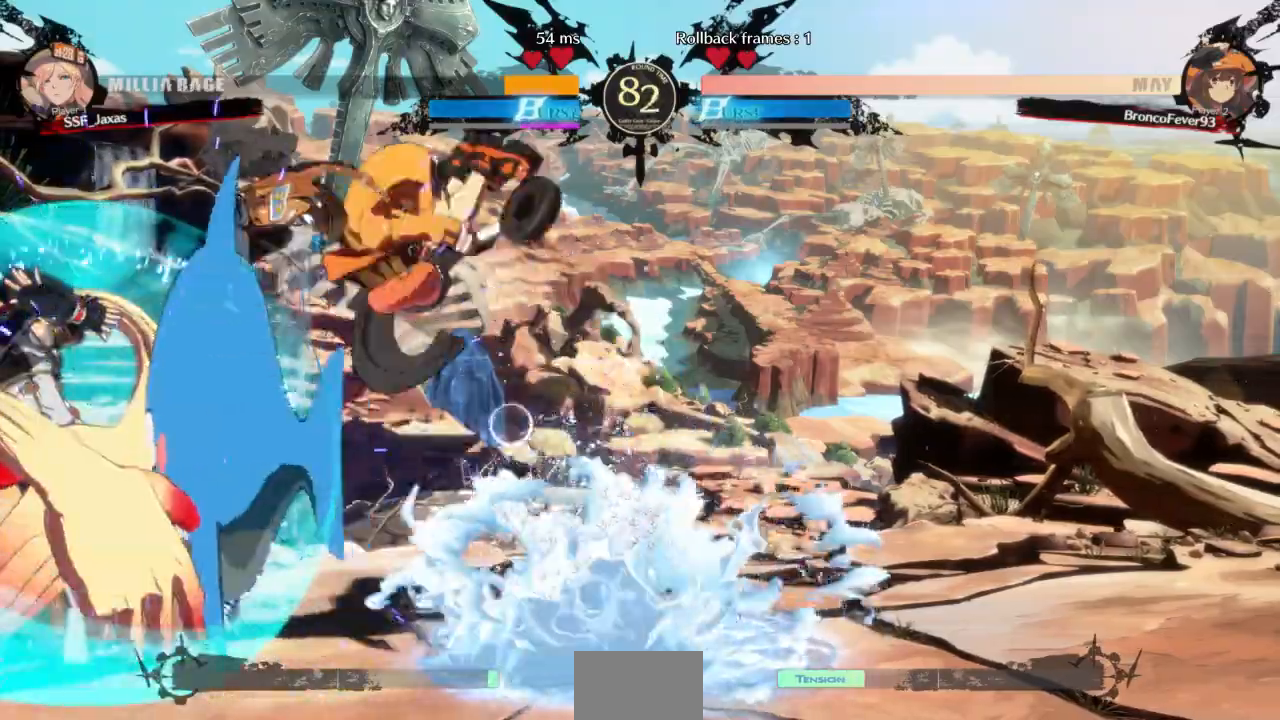
{"dt_ms": 1000, "buttons": ["DPAD_DOWN", "DPAD_LEFT"]}
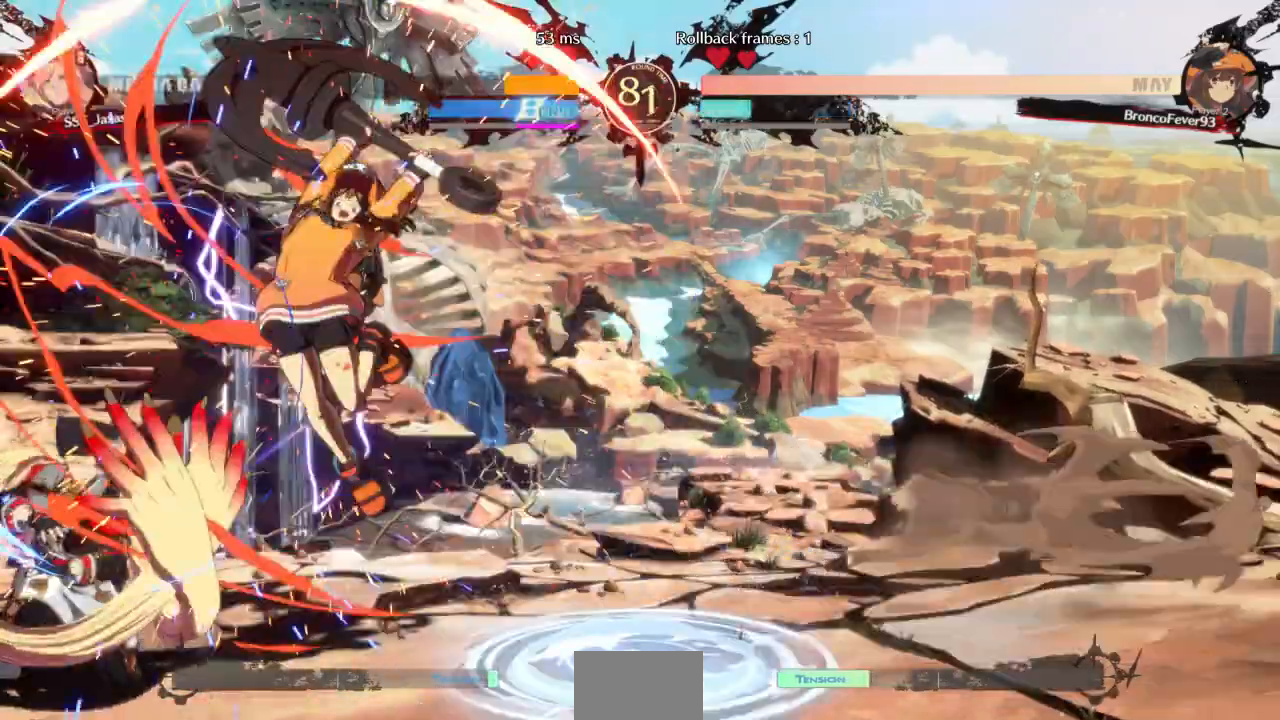
{"dt_ms": 500, "buttons": ["R2", "DPAD_DOWN"], "events": [[233, "DPAD_LEFT", "up"], [267, "SQUARE", "down"], [333, "SQUARE", "up"], [400, "R2", "down"]]}
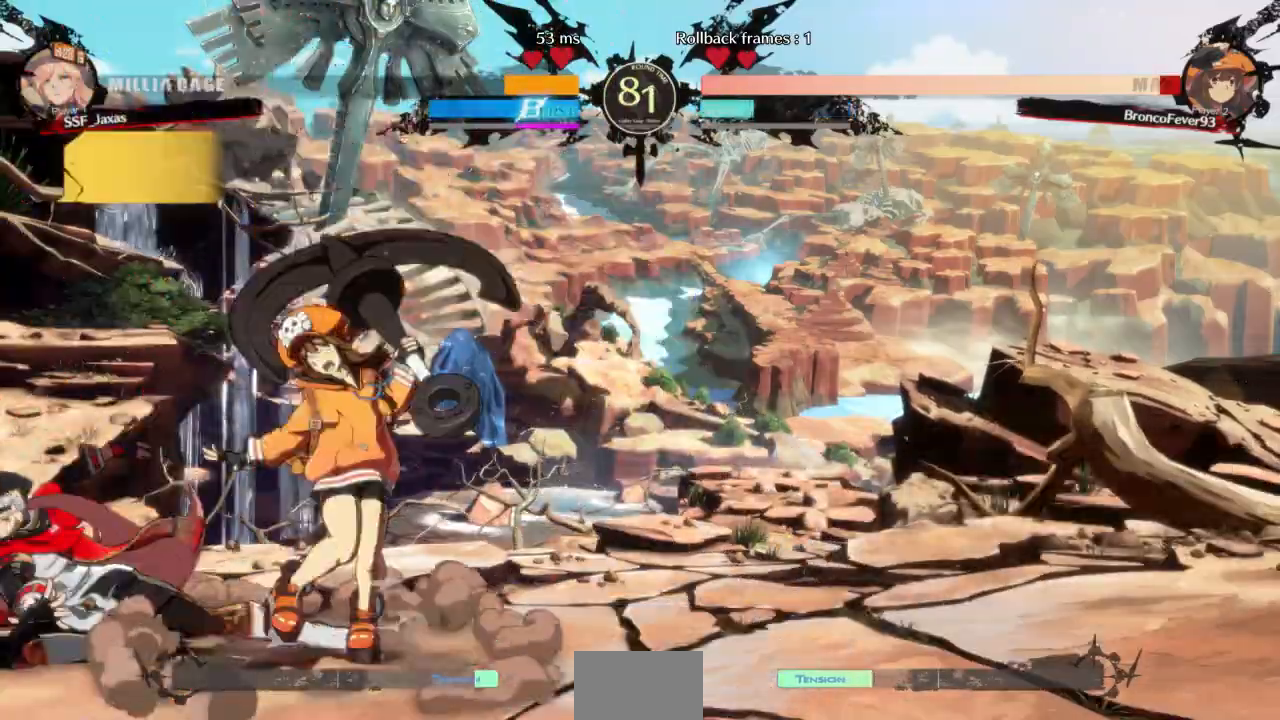
{"dt_ms": 500, "buttons": [], "events": [[67, "DPAD_DOWN", "up"], [67, "R2", "up"], [200, "DPAD_DOWN", "down"], [267, "DPAD_RIGHT", "down"], [300, "DPAD_DOWN", "up"], [333, "R1", "down"], [500, "DPAD_RIGHT", "up"], [500, "R1", "up"]]}
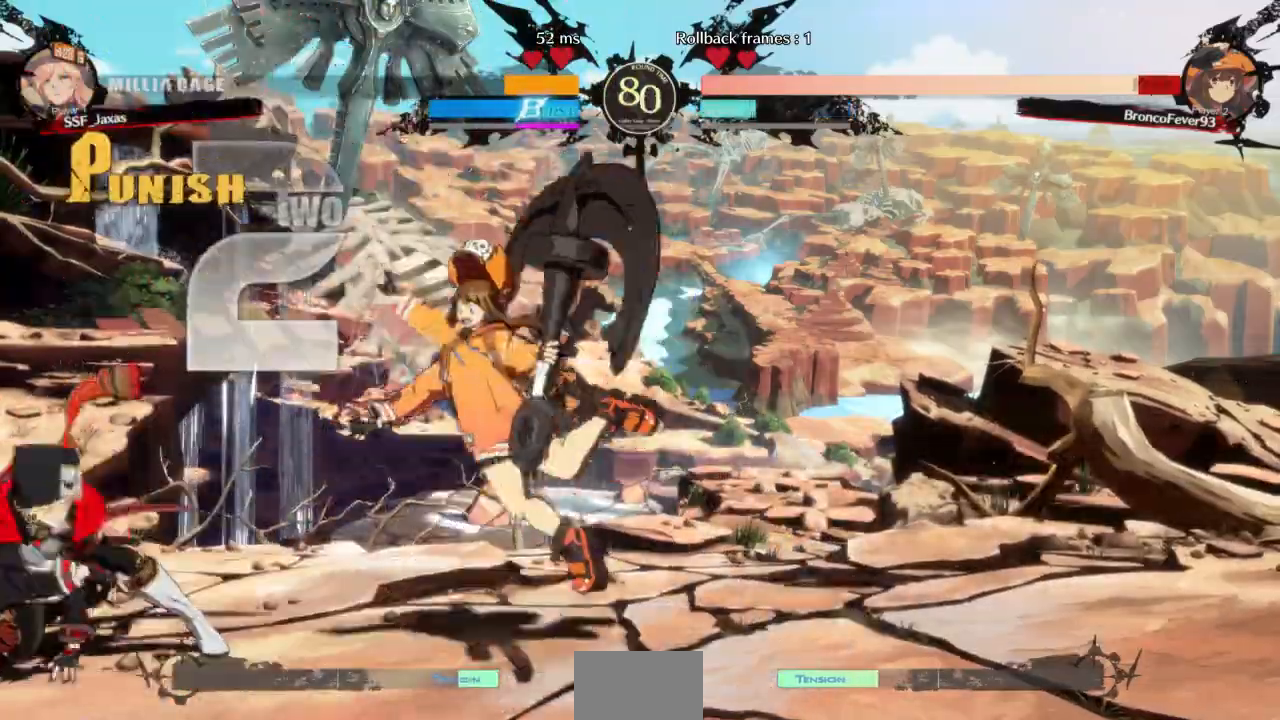
{"dt_ms": 500, "buttons": []}
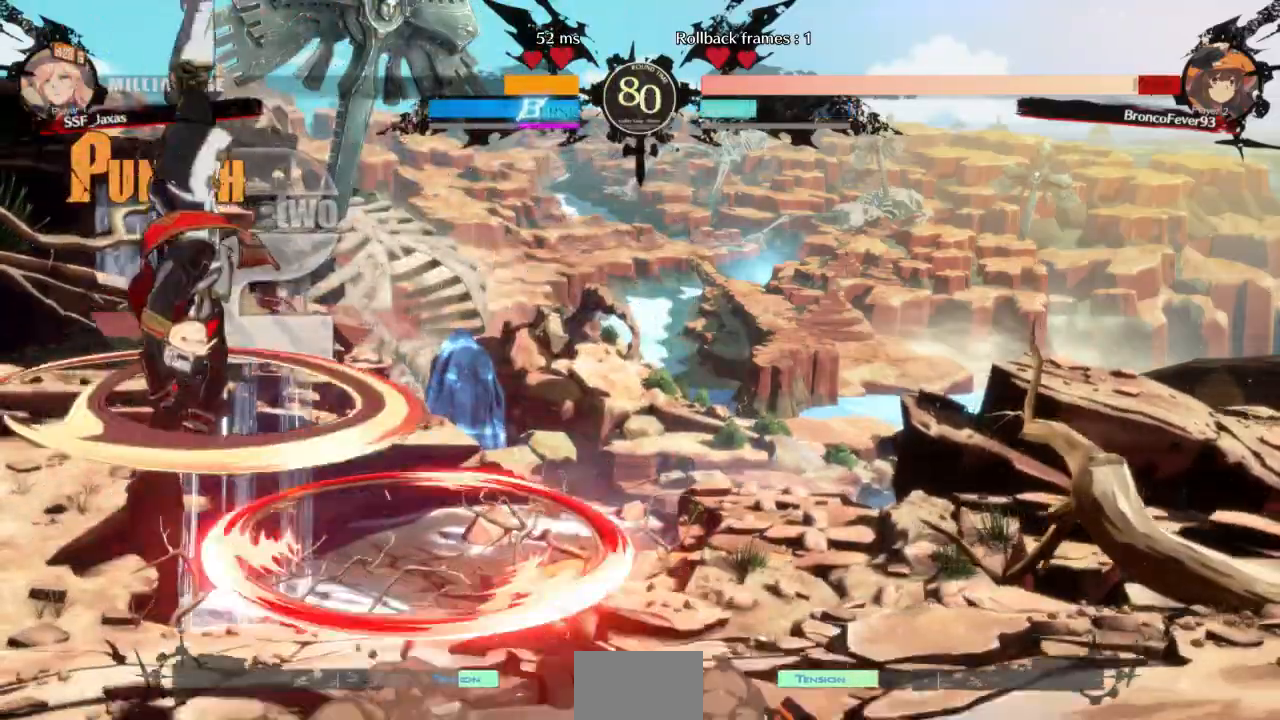
{"dt_ms": 500, "buttons": ["DPAD_DOWN", "DPAD_LEFT"]}
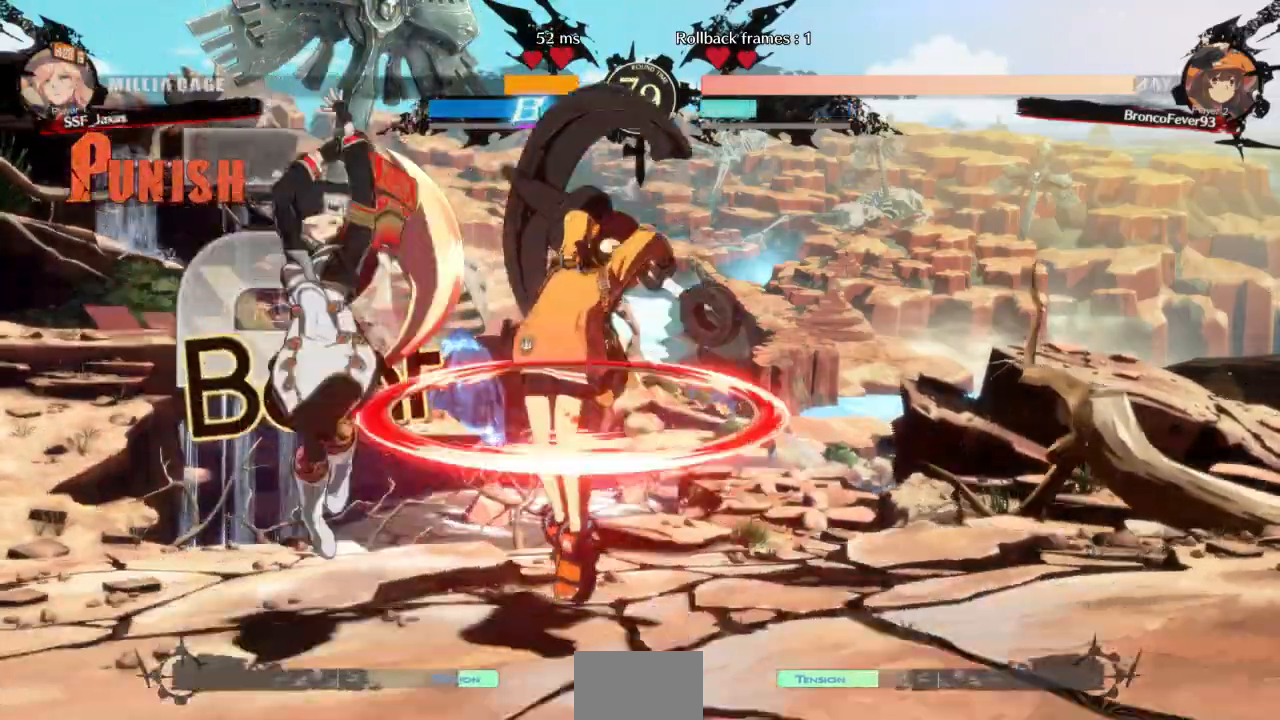
{"dt_ms": 500, "buttons": [], "events": [[100, "SQUARE", "down"], [233, "SQUARE", "up"], [267, "DPAD_DOWN", "up"], [267, "DPAD_LEFT", "up"]]}
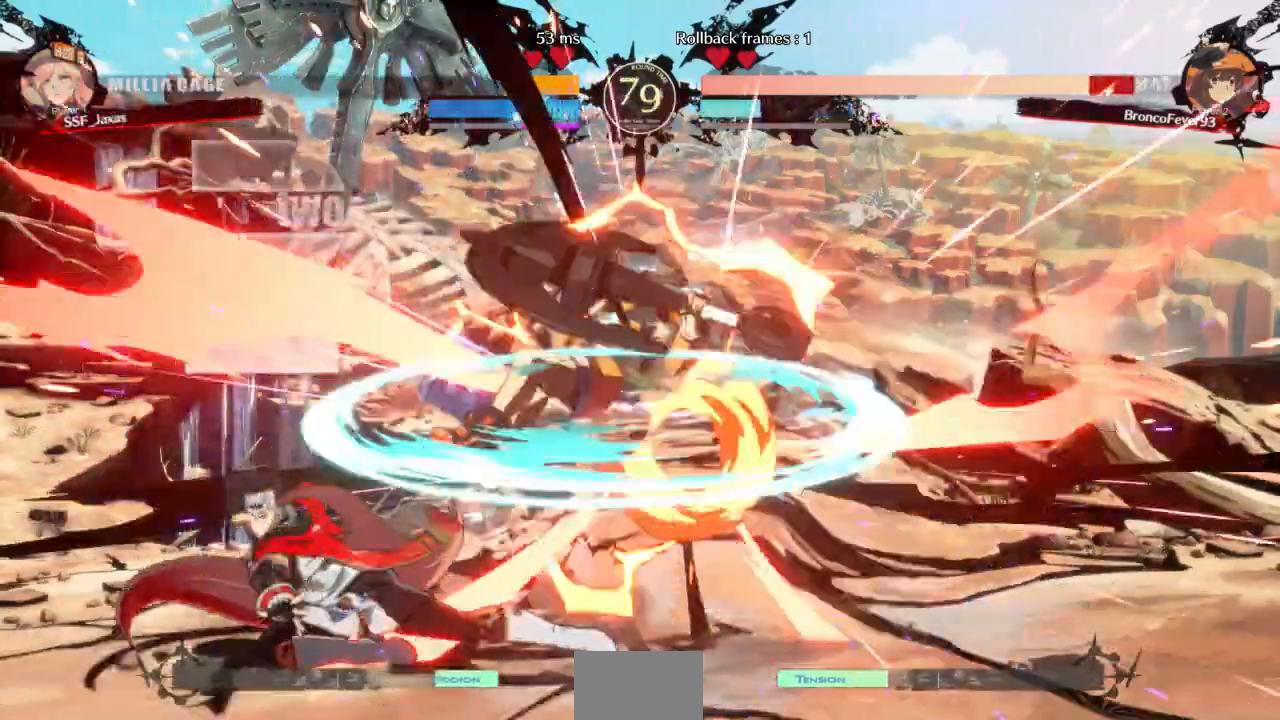
{"dt_ms": 500, "buttons": ["DPAD_RIGHT"]}
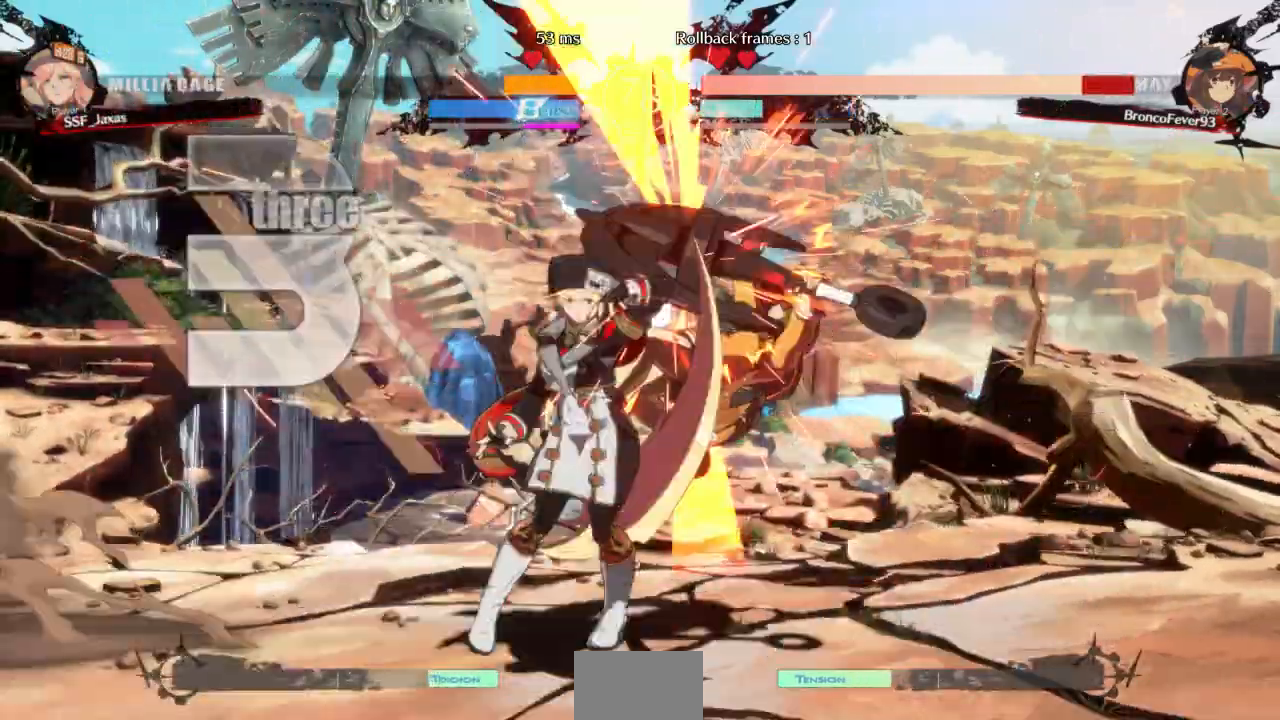
{"dt_ms": 1000, "buttons": ["DPAD_RIGHT"]}
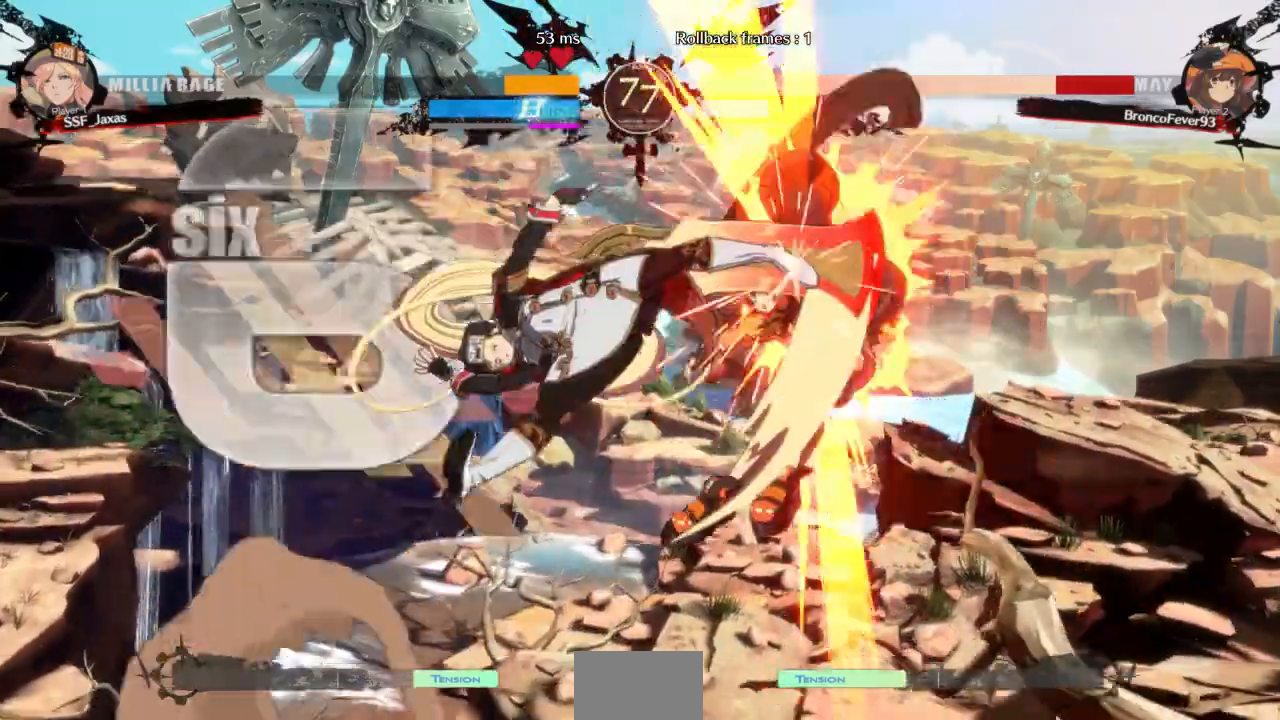
{"dt_ms": 500, "buttons": ["L1"]}